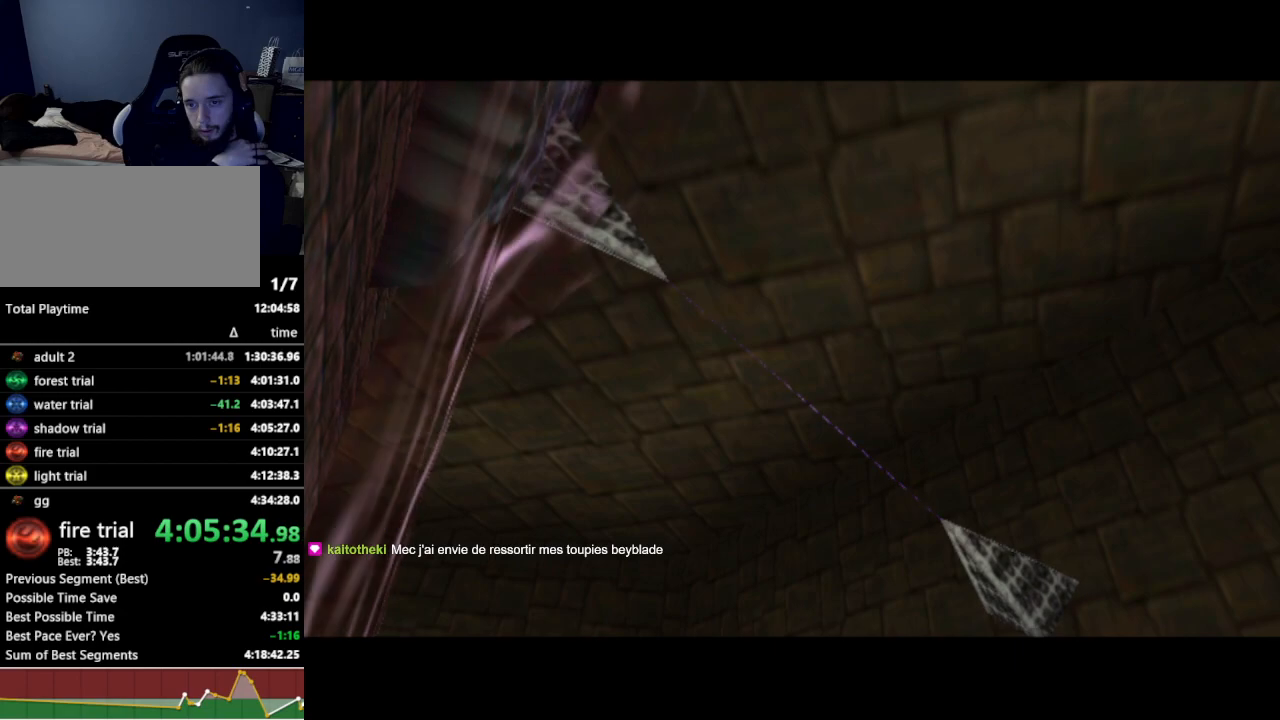
Gameplay with a controller (Nintendo layout); each line is a JSON object with the inputs held at the frame after it. "events" lists button and stick changes between this image and that frame as [ms after this image, input, new state], when the widget could be followed in between. Not read: L3 R3.
{"buttons": [], "left_stick": "up-right", "right_stick": "center", "events": [[467, "left_stick", "up-right"]]}
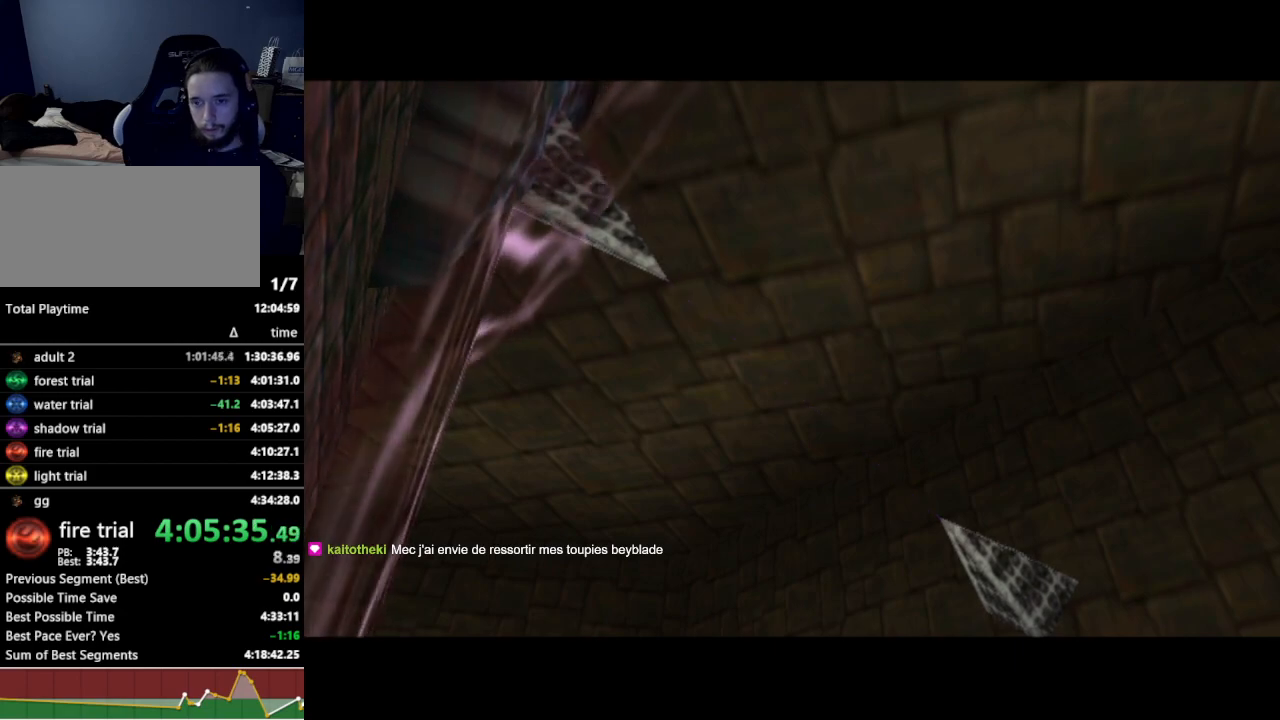
{"buttons": [], "left_stick": "up-right", "right_stick": "center", "events": []}
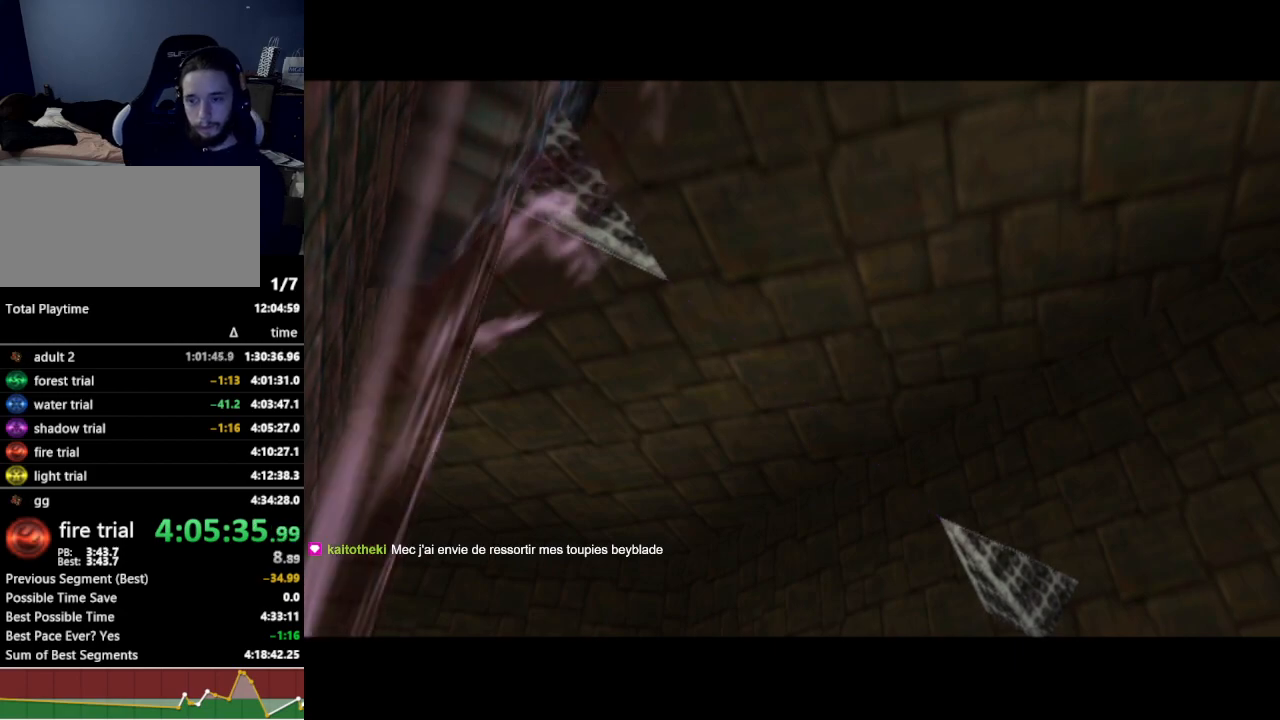
{"buttons": [], "left_stick": "up-right", "right_stick": "center", "events": []}
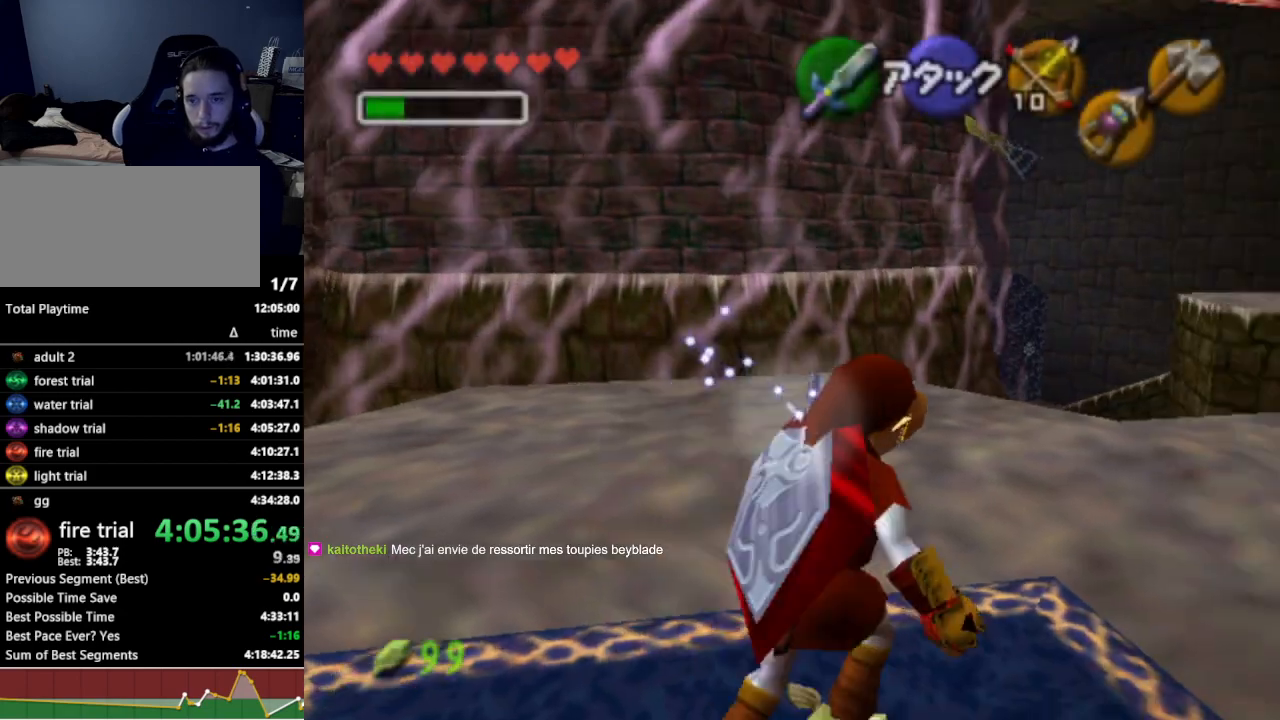
{"buttons": [], "left_stick": "up-right", "right_stick": "center", "events": [[100, "A", "down"], [233, "A", "up"]]}
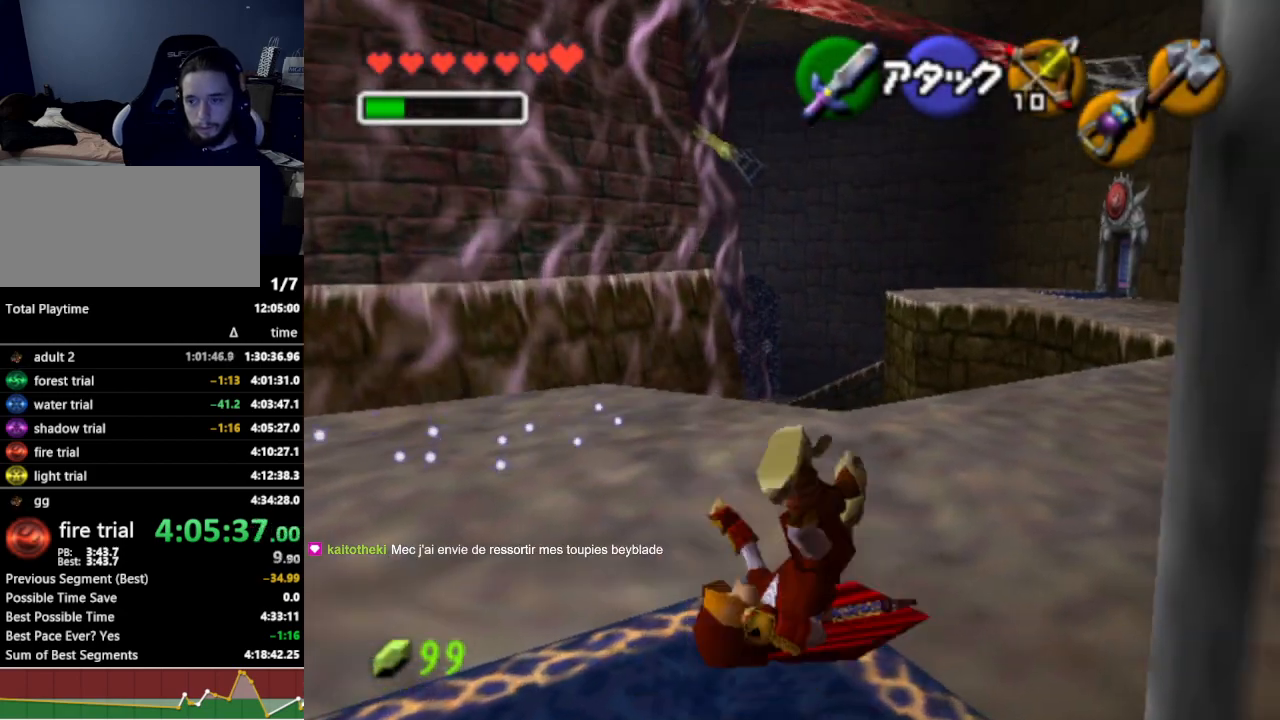
{"buttons": [], "left_stick": "up-right", "right_stick": "center", "events": [[233, "A", "down"], [367, "A", "up"]]}
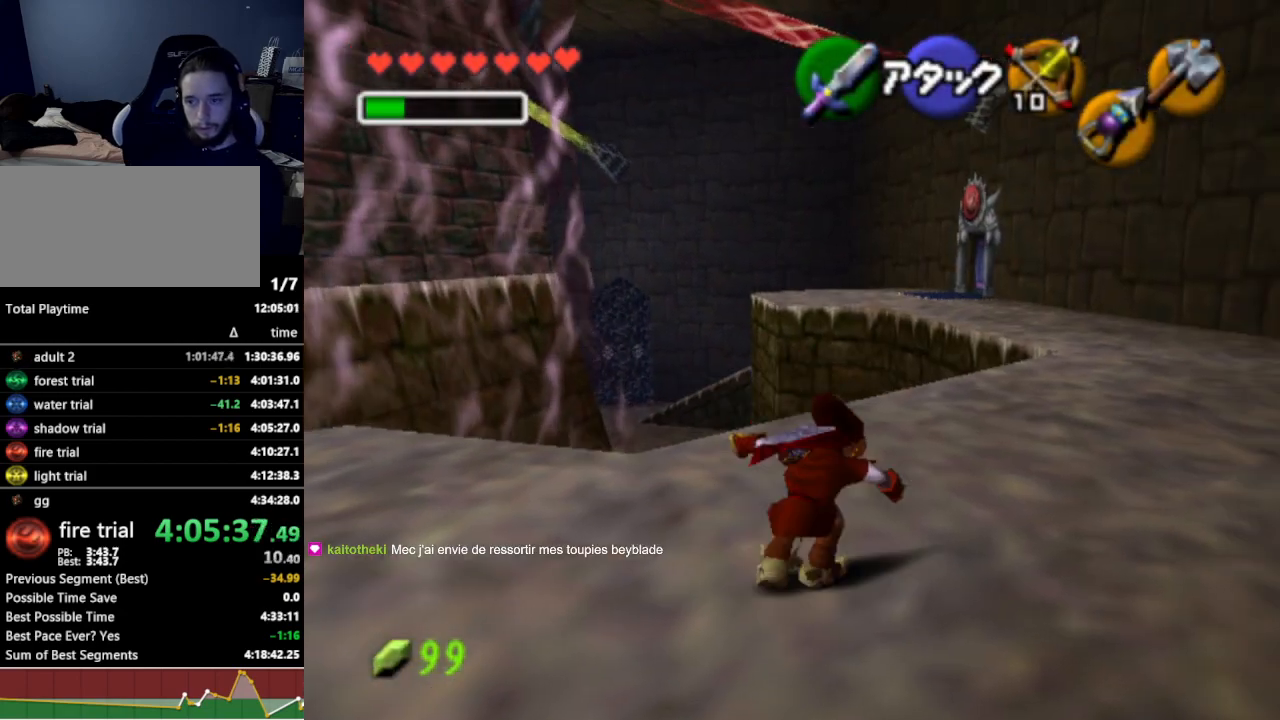
{"buttons": ["A"], "left_stick": "up", "right_stick": "center", "events": [[233, "left_stick", "up"], [433, "A", "down"]]}
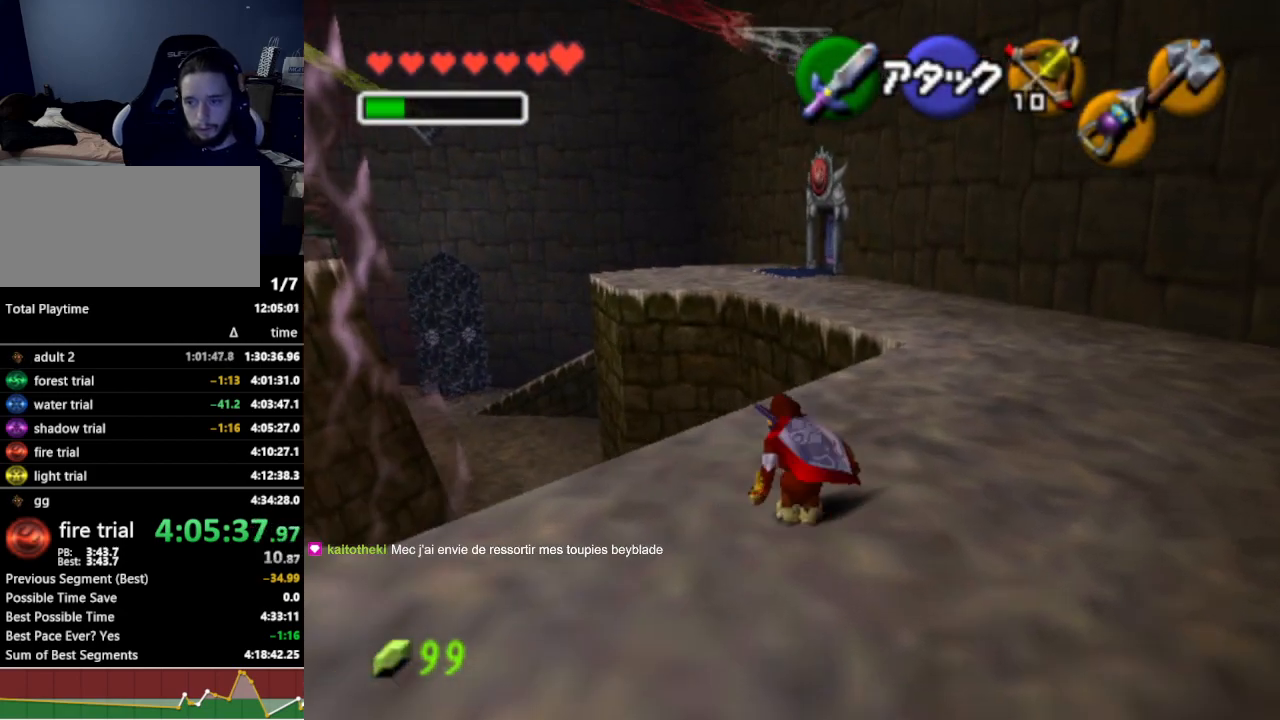
{"buttons": [], "left_stick": "up", "right_stick": "center", "events": [[67, "A", "up"]]}
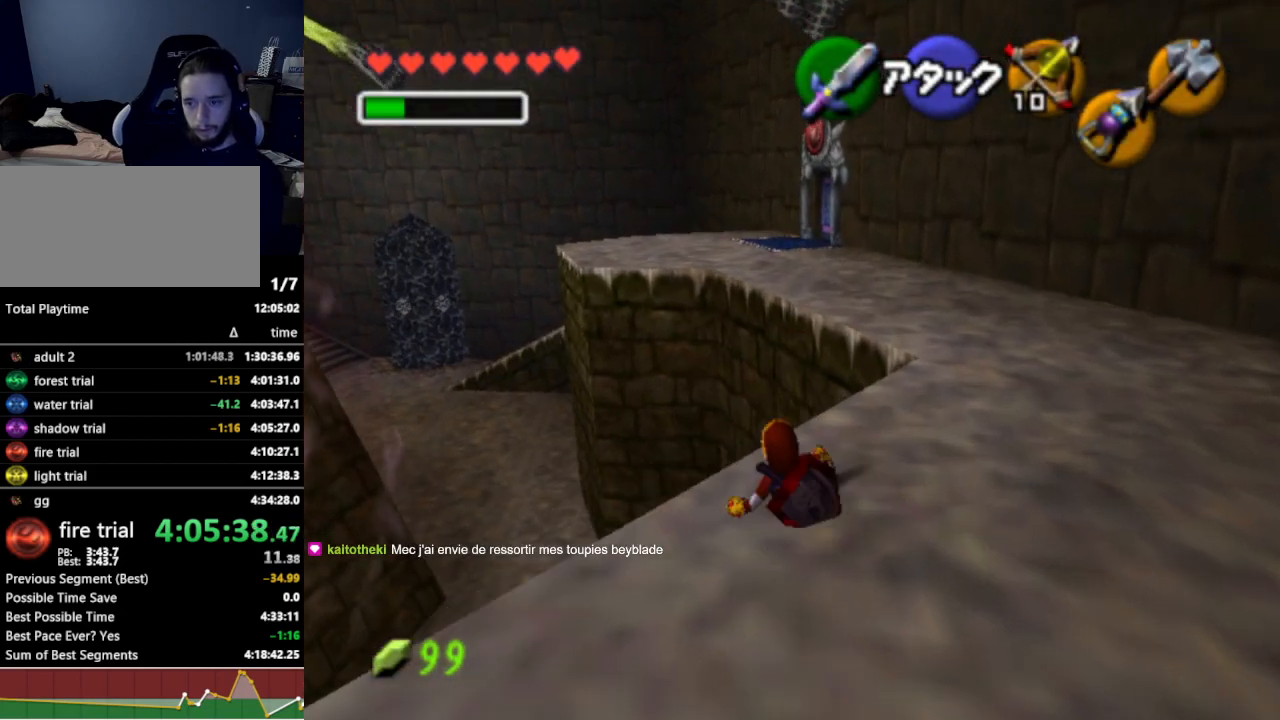
{"buttons": [], "left_stick": "up", "right_stick": "center", "events": [[100, "A", "down"], [200, "A", "up"]]}
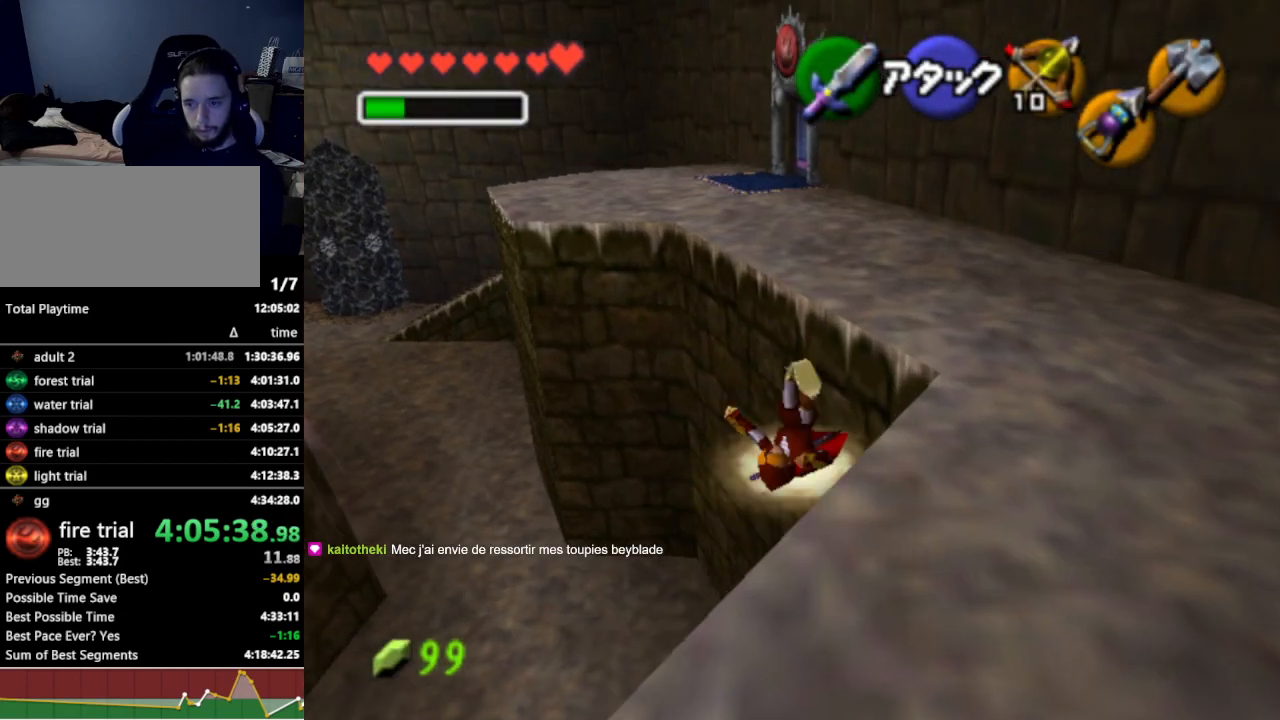
{"buttons": [], "left_stick": "up", "right_stick": "center", "events": [[233, "A", "down"], [333, "A", "up"]]}
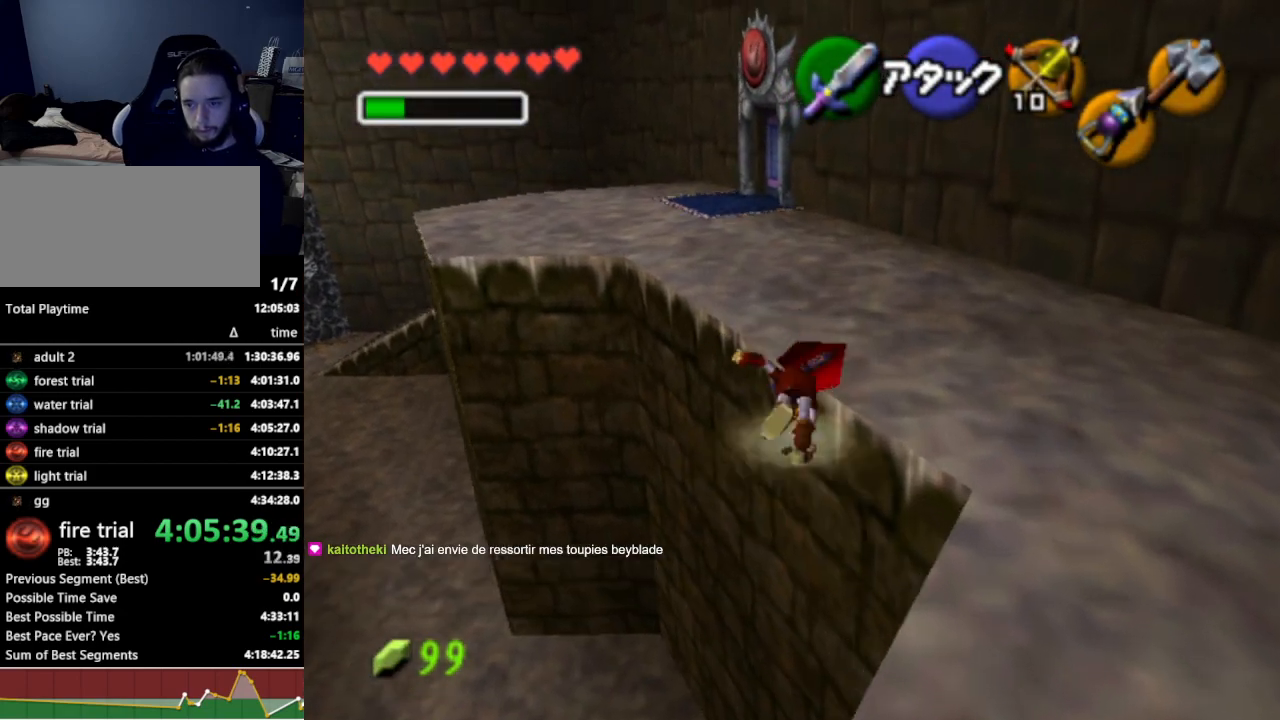
{"buttons": ["A"], "left_stick": "up", "right_stick": "center", "events": [[433, "A", "down"]]}
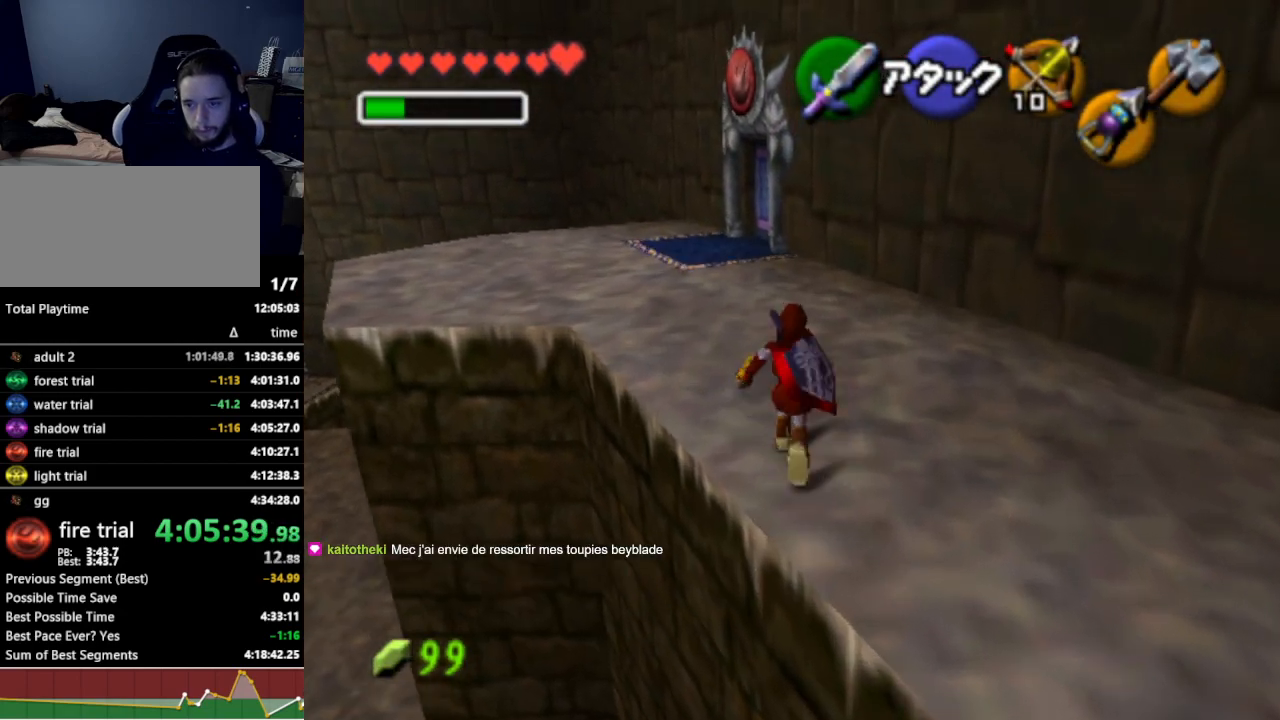
{"buttons": [], "left_stick": "up", "right_stick": "center", "events": [[33, "A", "up"]]}
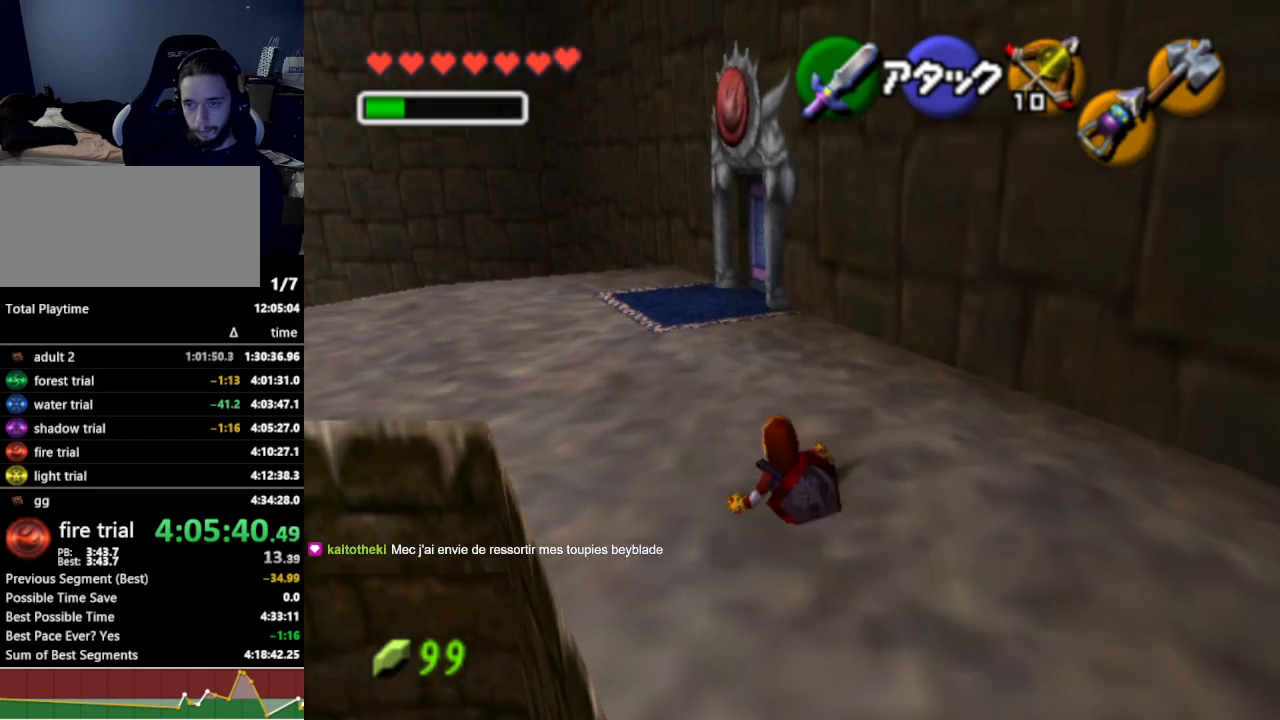
{"buttons": [], "left_stick": "up", "right_stick": "center", "events": [[100, "A", "down"], [200, "A", "up"]]}
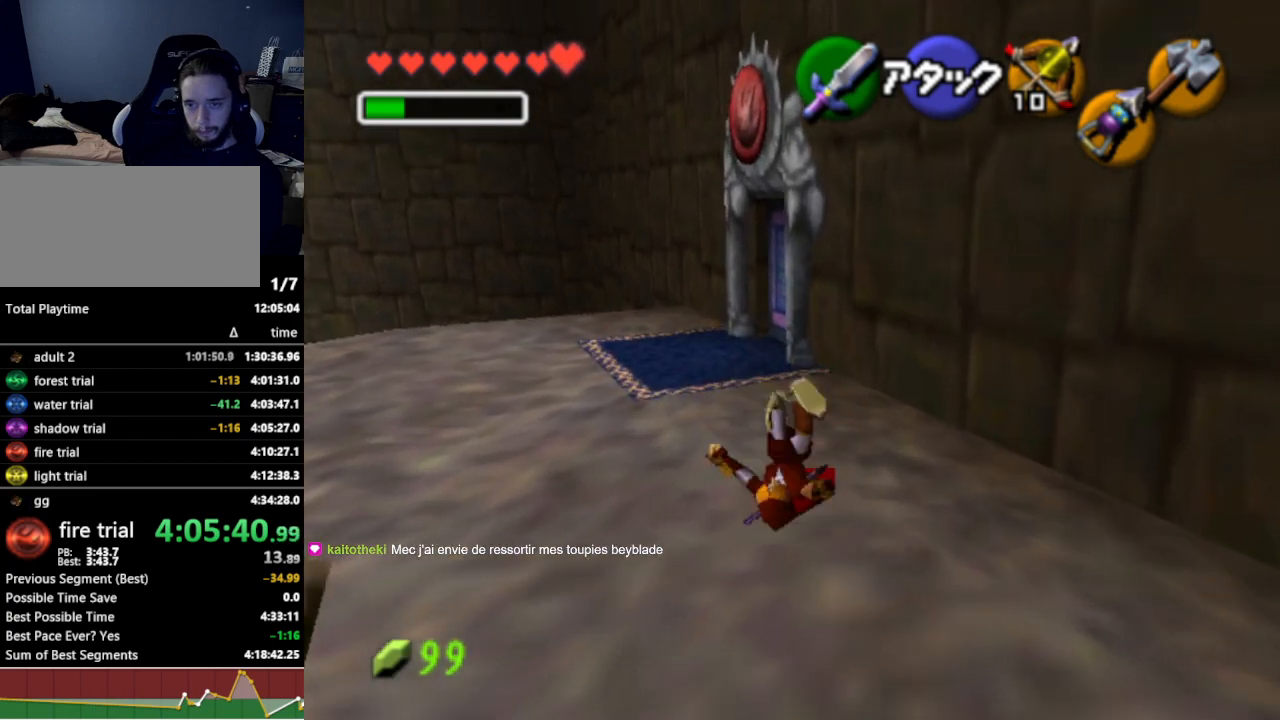
{"buttons": [], "left_stick": "up", "right_stick": "center", "events": [[200, "A", "down"], [300, "A", "up"]]}
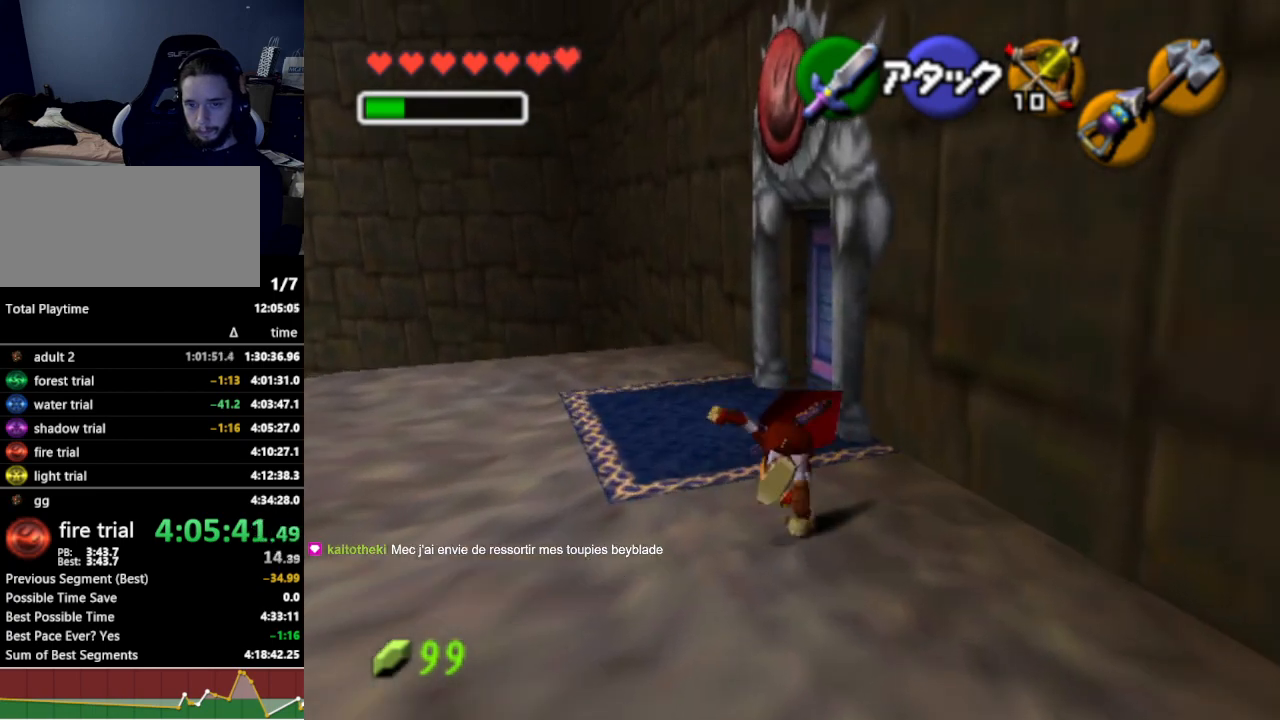
{"buttons": ["A"], "left_stick": "up-right", "right_stick": "center", "events": [[267, "left_stick", "up-right"], [500, "A", "down"]]}
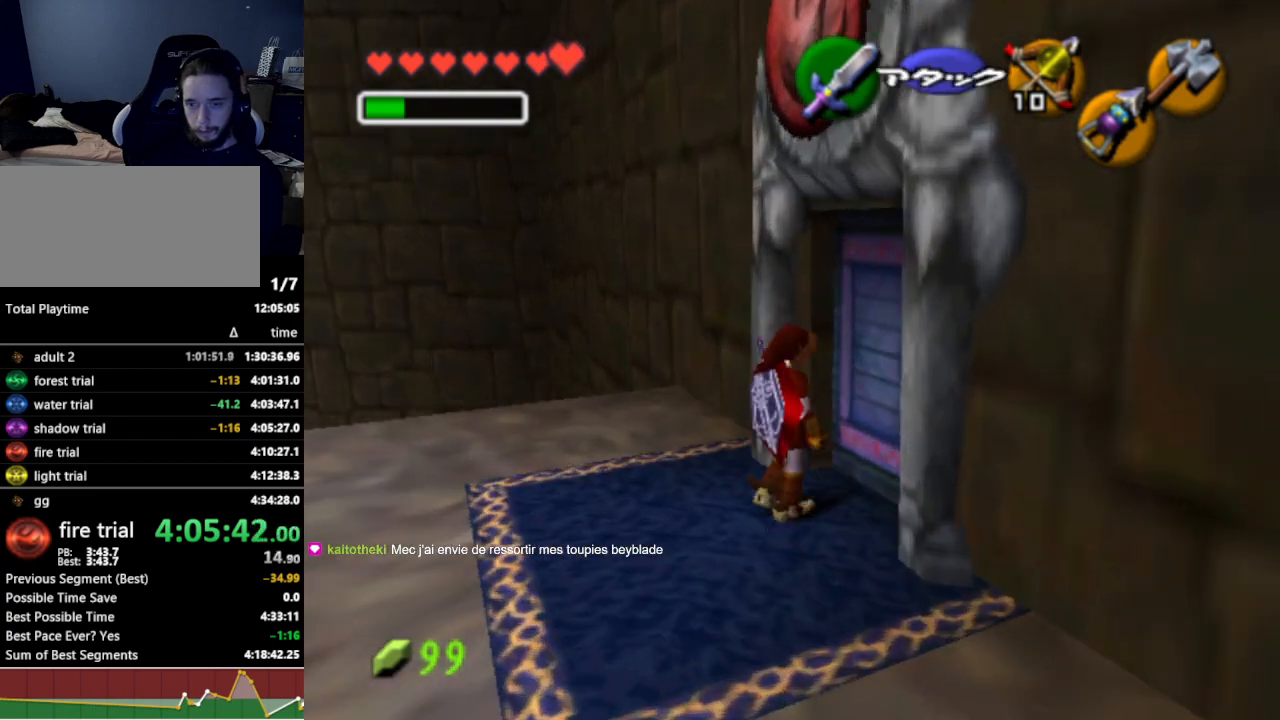
{"buttons": [], "left_stick": "center", "right_stick": "center", "events": [[33, "left_stick", "center"], [100, "A", "up"], [200, "A", "down"], [267, "A", "up"]]}
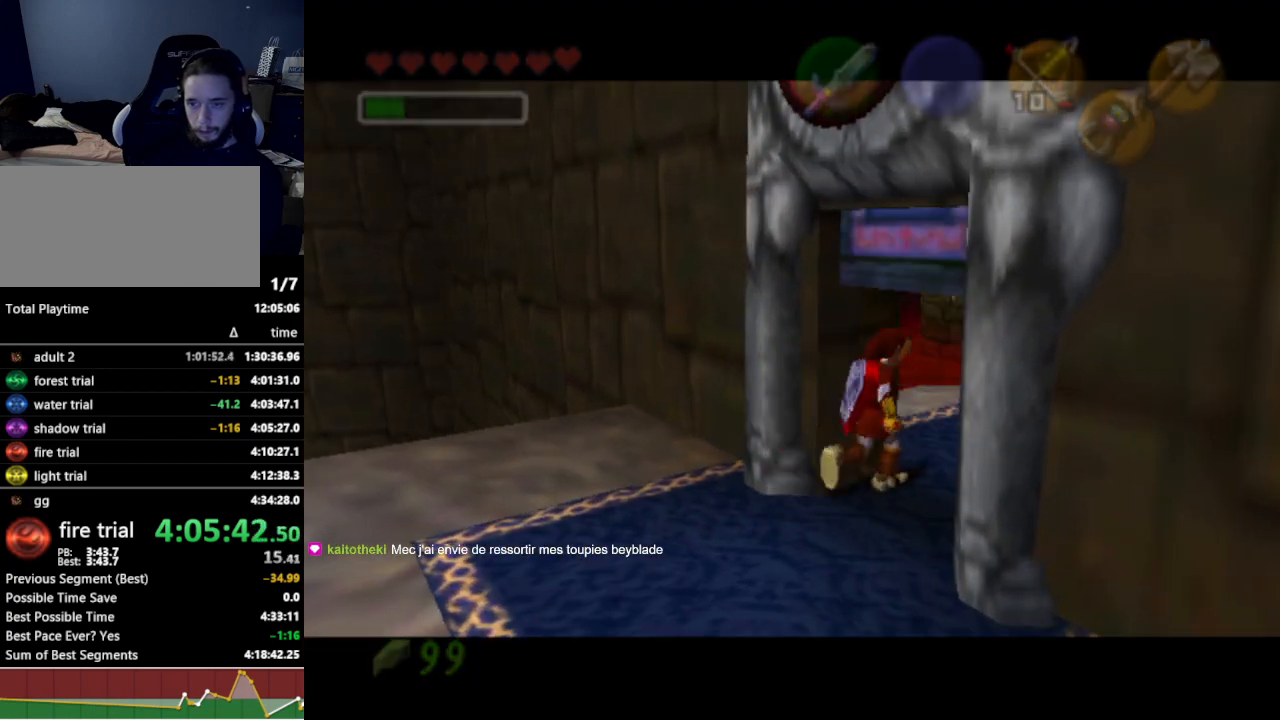
{"buttons": [], "left_stick": "center", "right_stick": "center", "events": []}
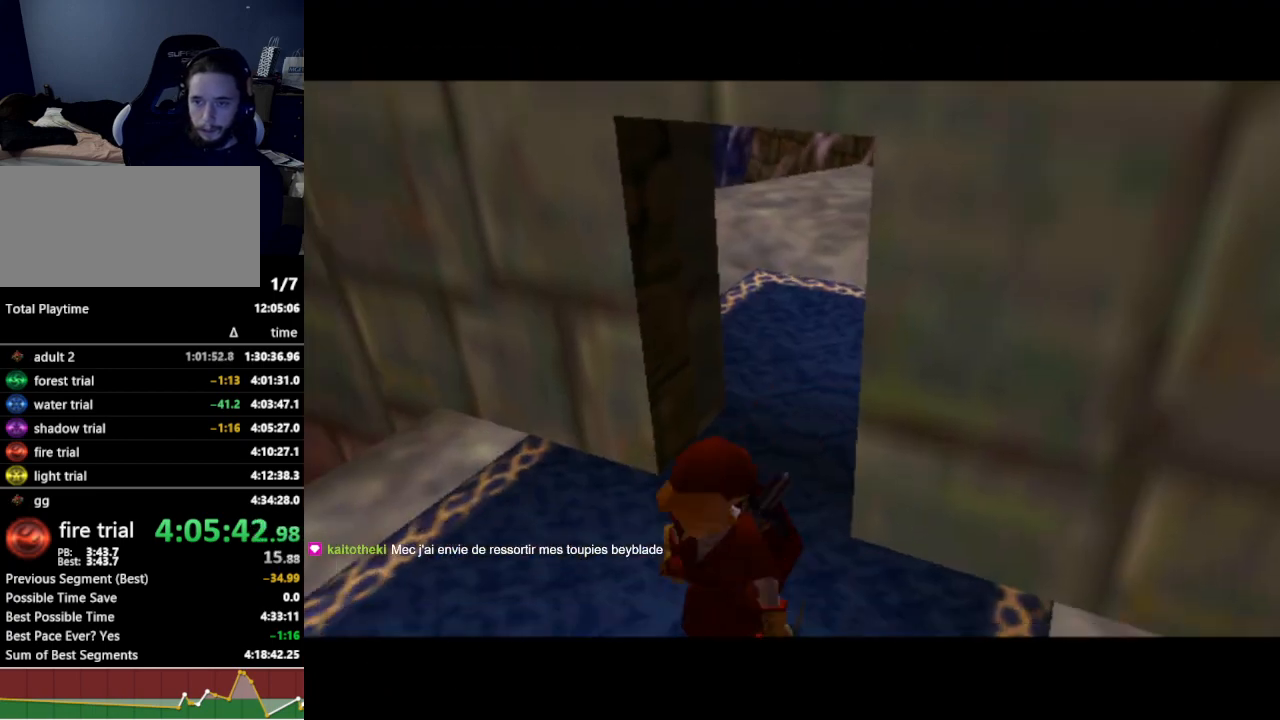
{"buttons": [], "left_stick": "up", "right_stick": "center", "events": [[233, "left_stick", "up"]]}
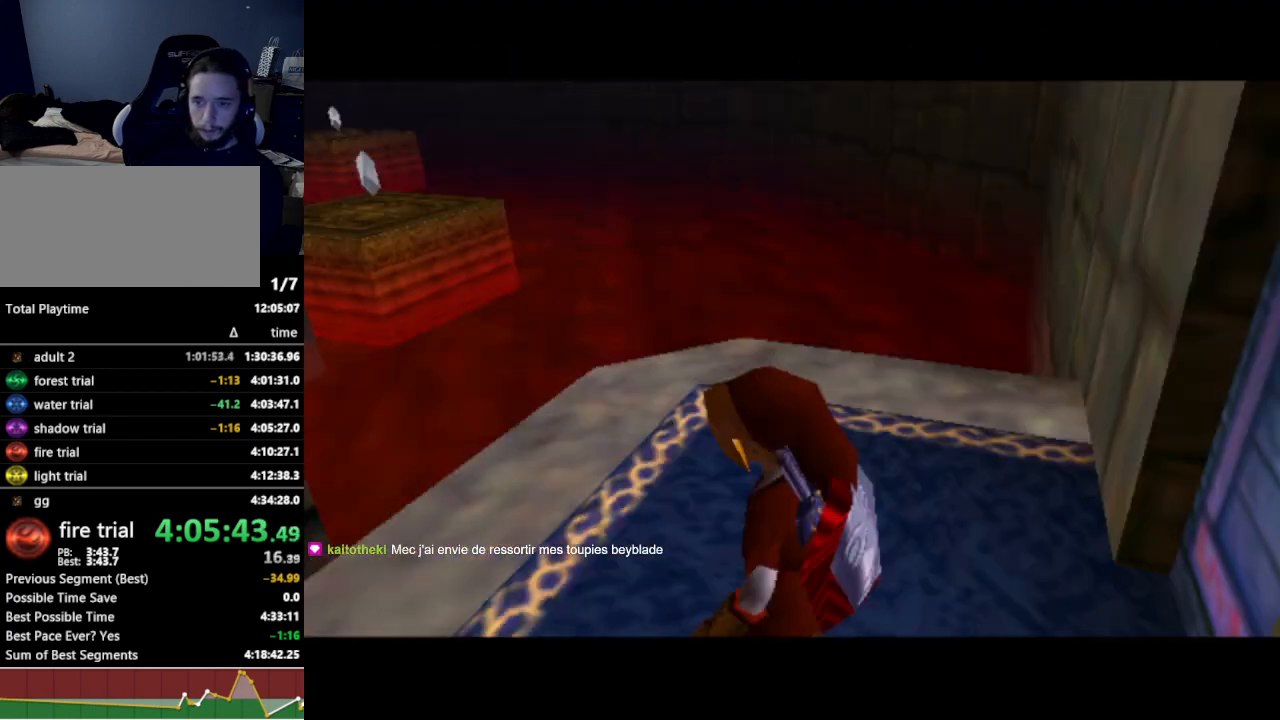
{"buttons": ["A"], "left_stick": "up", "right_stick": "center", "events": [[433, "A", "down"]]}
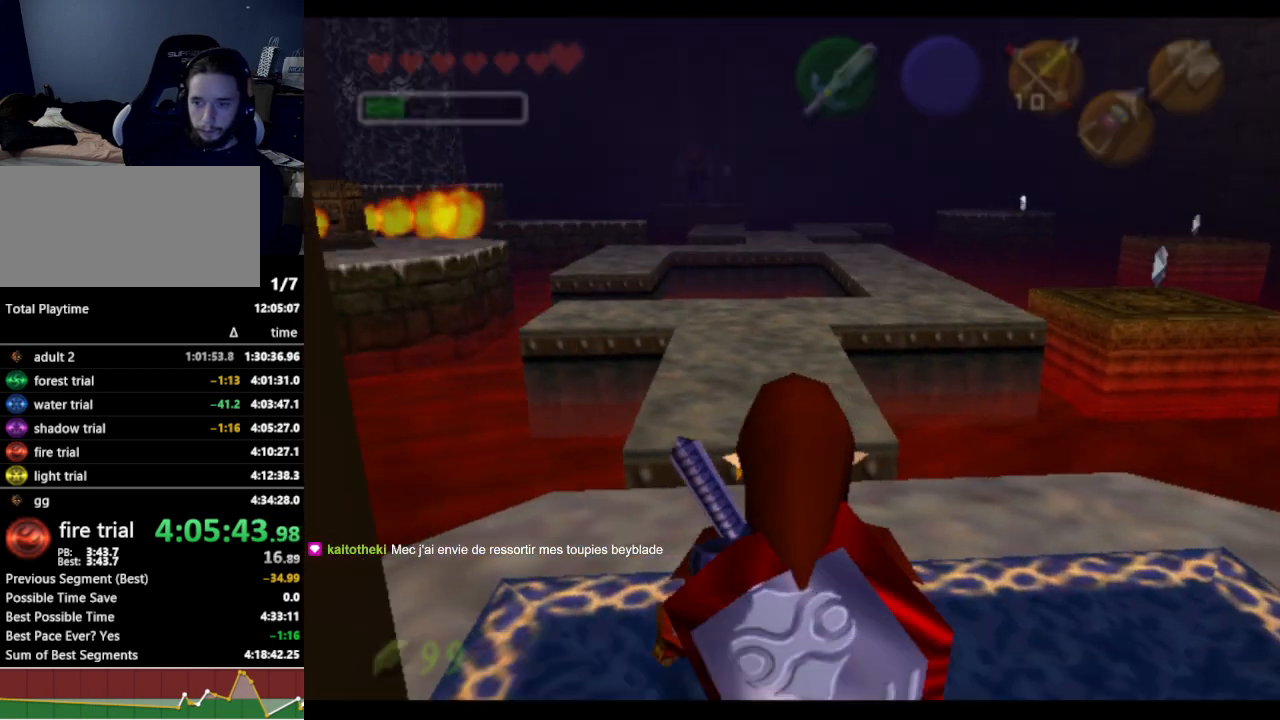
{"buttons": ["A"], "left_stick": "up", "right_stick": "center", "events": [[33, "A", "up"], [133, "A", "down"], [267, "A", "up"], [467, "A", "down"]]}
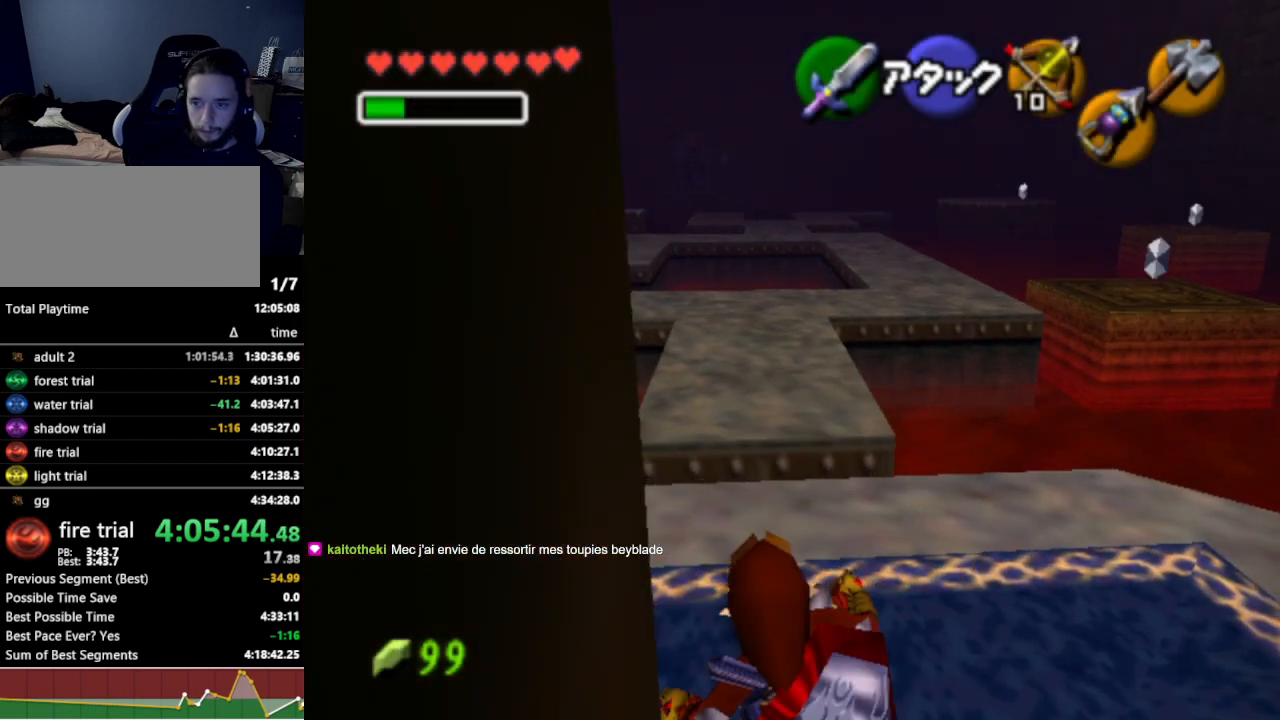
{"buttons": ["A"], "left_stick": "up", "right_stick": "center", "events": [[33, "A", "up"], [133, "A", "down"], [200, "A", "up"], [267, "A", "down"], [333, "A", "up"], [467, "A", "down"]]}
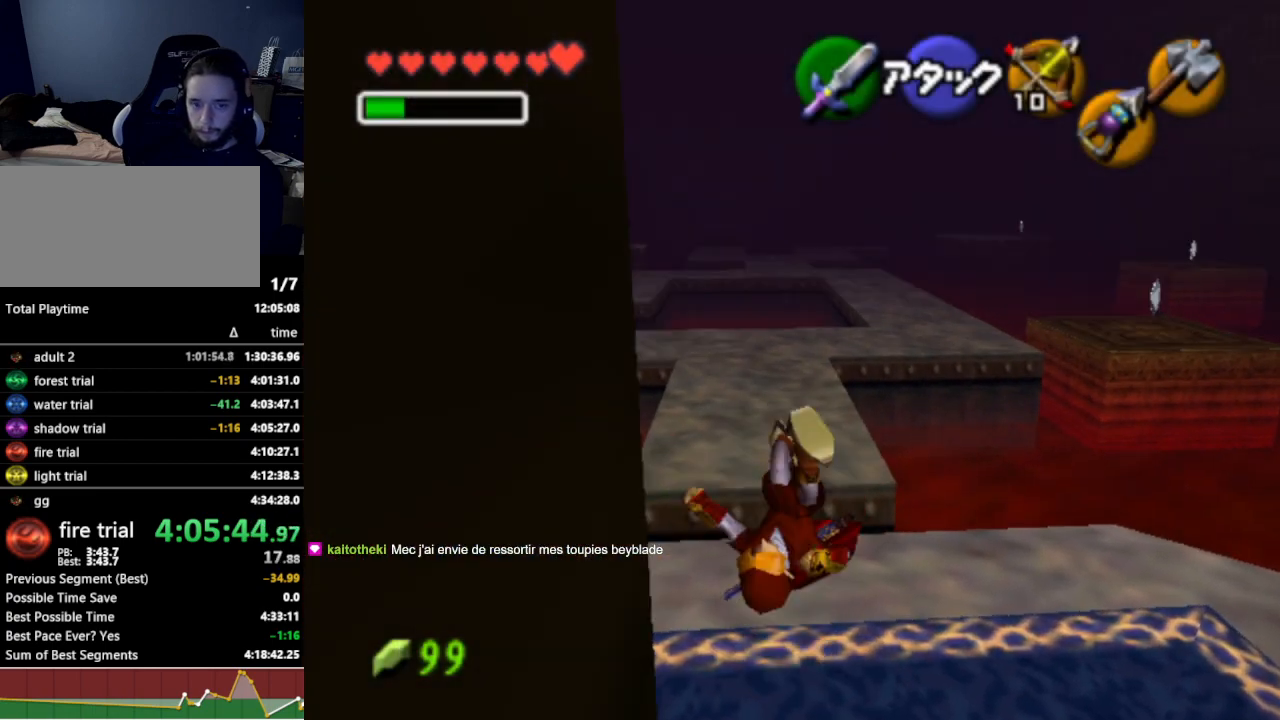
{"buttons": ["A"], "left_stick": "up", "right_stick": "center", "events": [[33, "A", "up"], [100, "A", "down"], [200, "A", "up"], [300, "A", "down"], [400, "A", "up"], [467, "A", "down"]]}
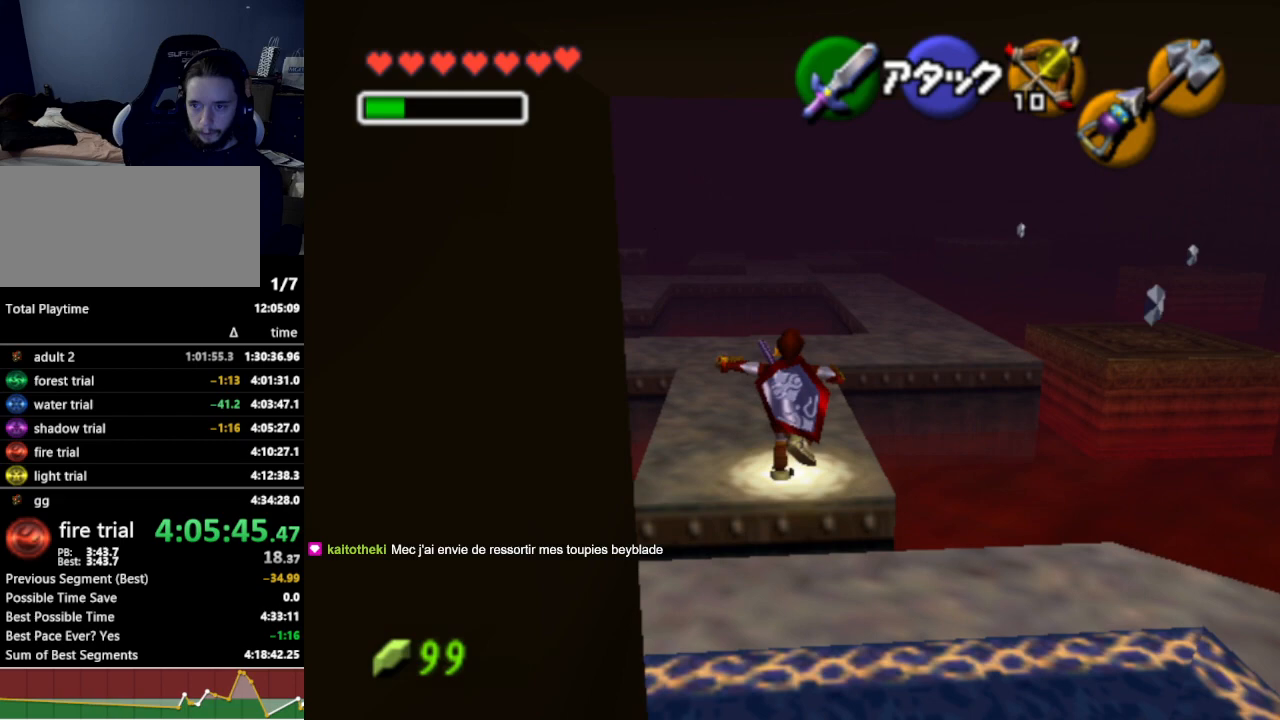
{"buttons": [], "left_stick": "up", "right_stick": "center", "events": [[67, "A", "up"]]}
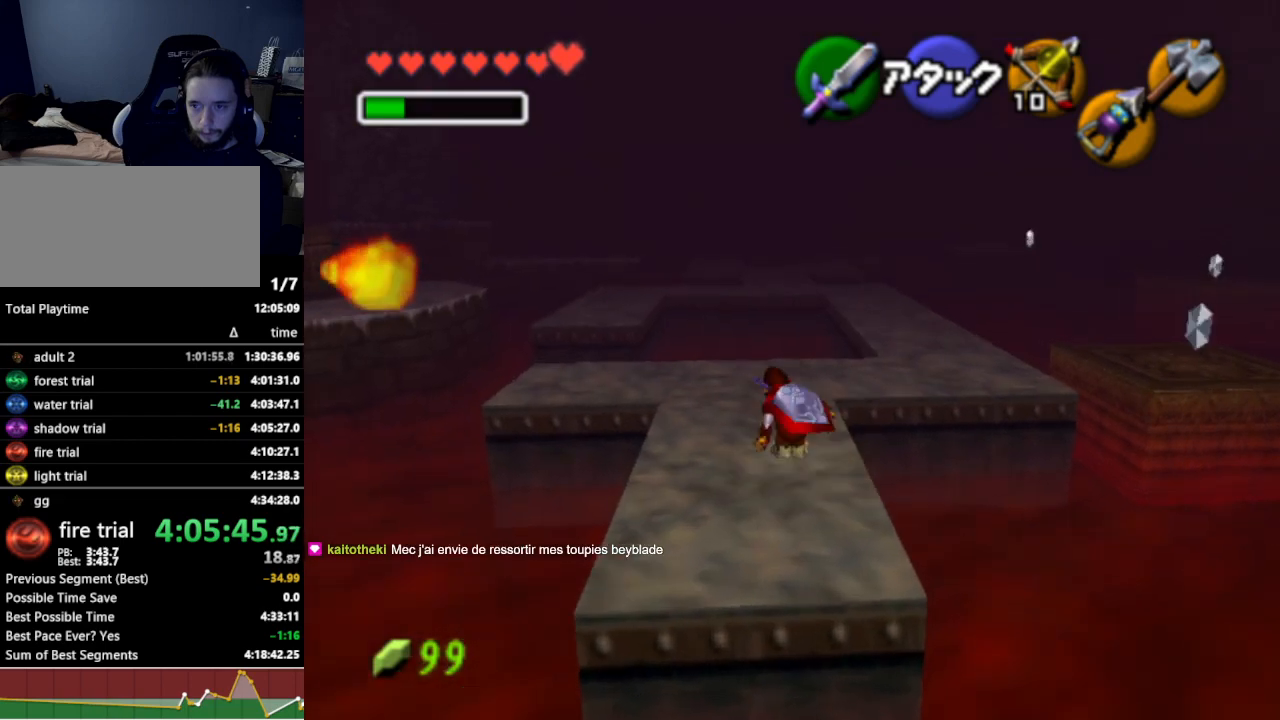
{"buttons": ["A"], "left_stick": "up-right", "right_stick": "center", "events": [[333, "left_stick", "up-right"], [500, "A", "down"]]}
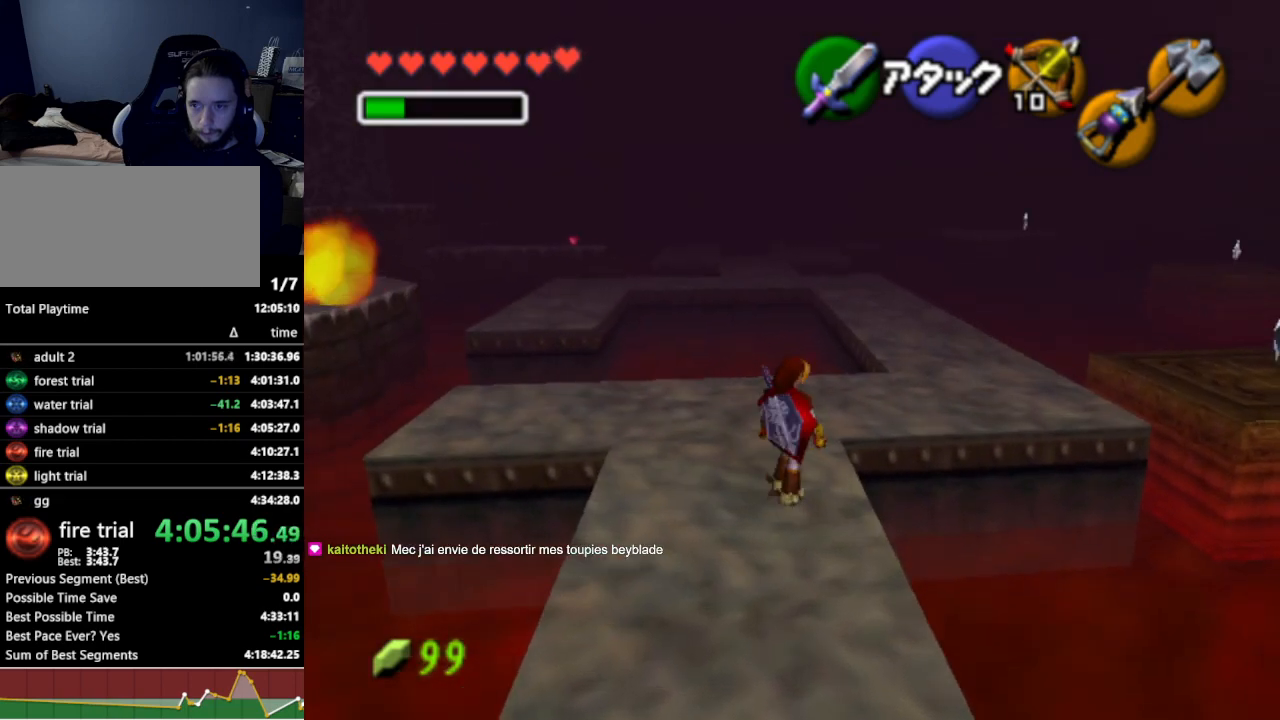
{"buttons": [], "left_stick": "up", "right_stick": "center", "events": [[133, "A", "up"], [133, "L1", "down"], [300, "L1", "up"], [300, "left_stick", "up"]]}
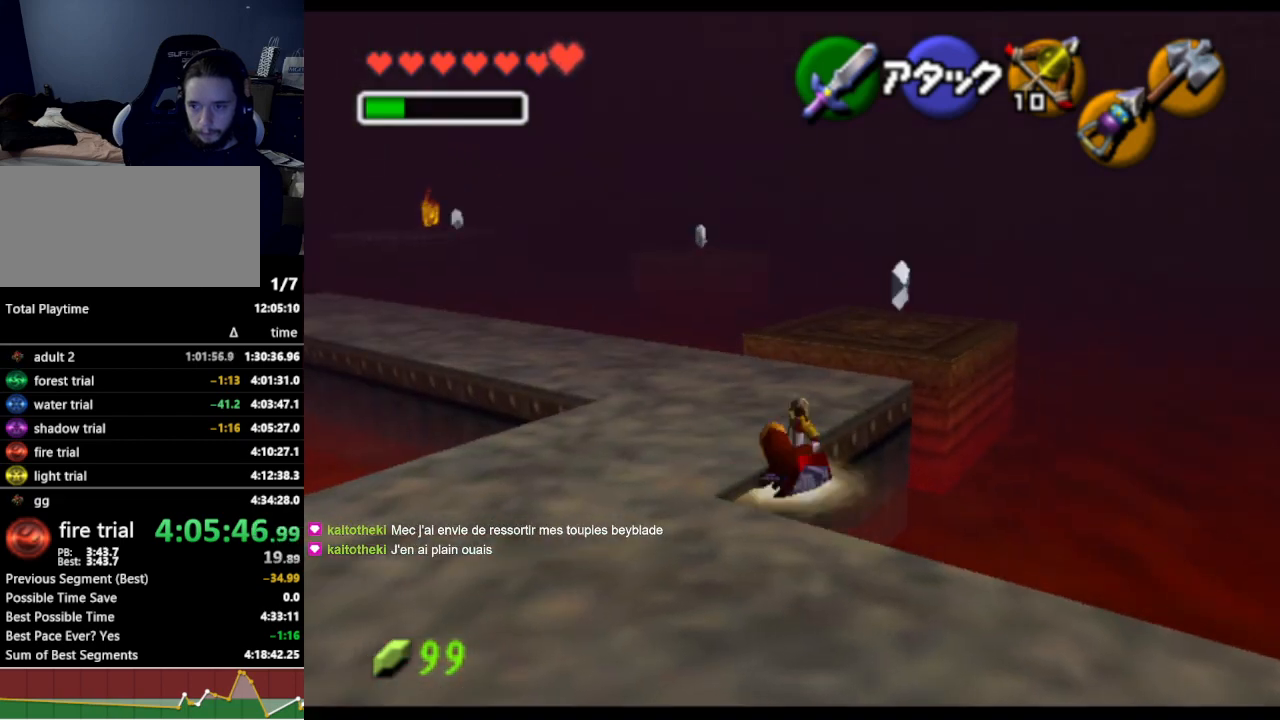
{"buttons": [], "left_stick": "up", "right_stick": "center", "events": [[200, "A", "down"], [300, "A", "up"]]}
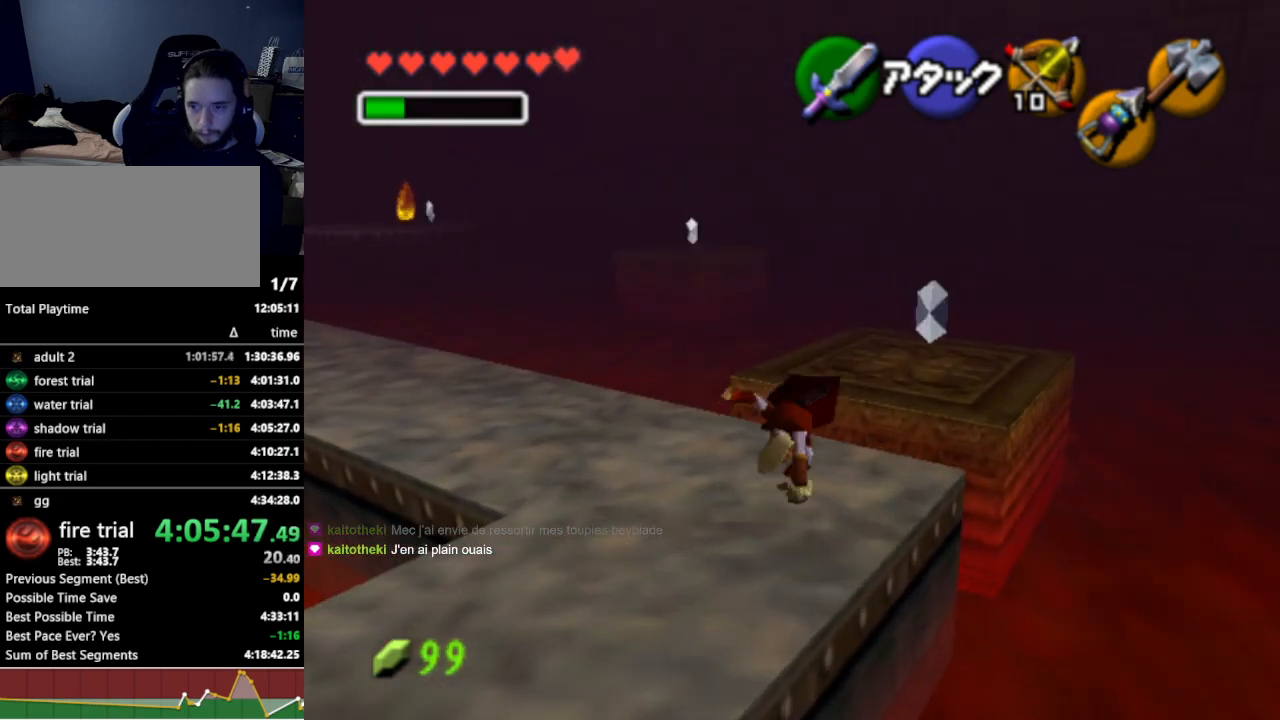
{"buttons": [], "left_stick": "up-right", "right_stick": "center", "events": [[333, "left_stick", "up-right"]]}
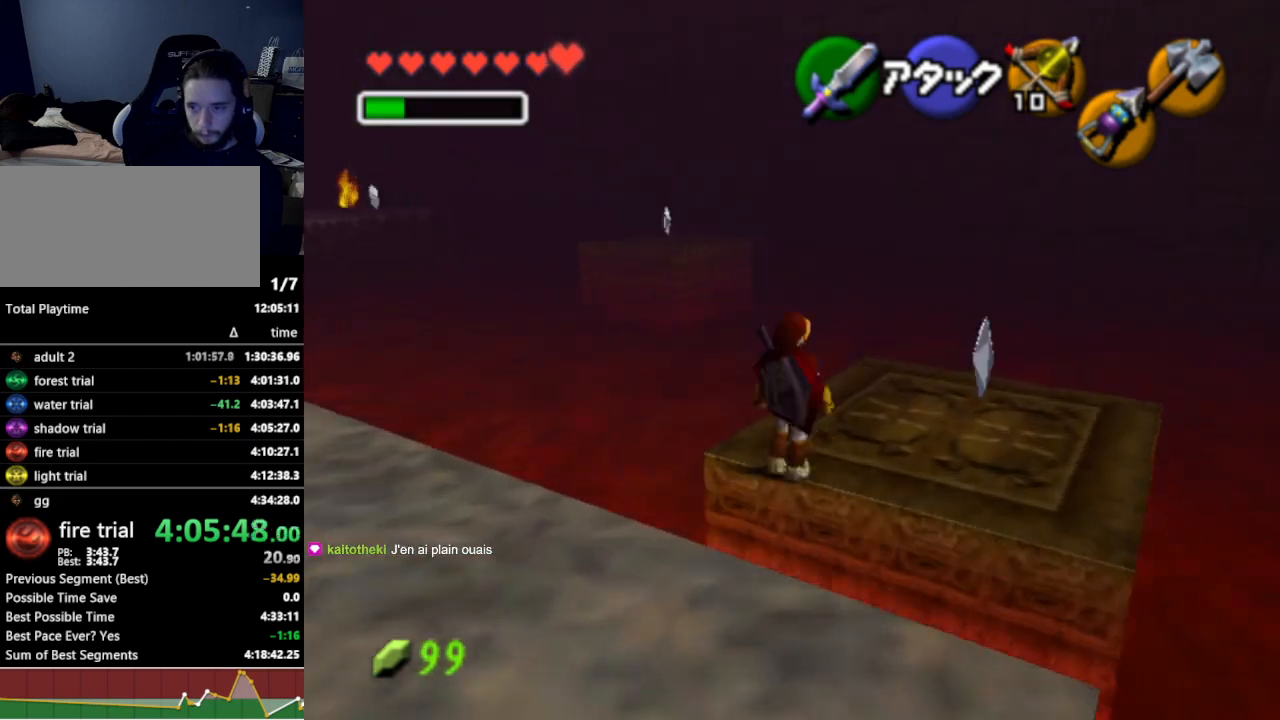
{"buttons": [], "left_stick": "down-right", "right_stick": "center", "events": [[233, "left_stick", "right"], [333, "left_stick", "down-right"]]}